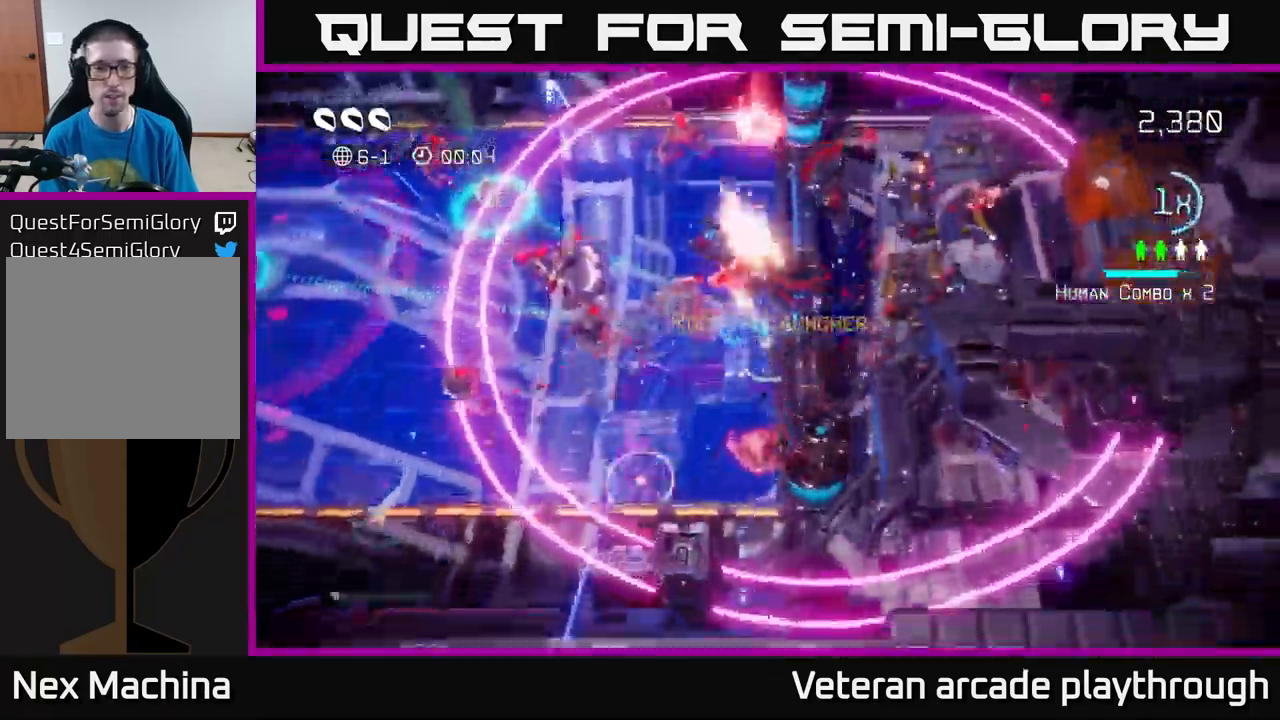
Gameplay with a controller (Xbox layout); each line is a JSON object with the inputs held at the frame after it. "events" lists button and stick changes between this image and that frame as [ms after this image, input, new state], when the widget could be followed in between.
{"buttons": [], "left_stick": "down-left", "right_stick": "up-left", "events": [[50, "right_stick", "up-left"], [184, "left_stick", "left"], [184, "right_stick", "up"], [300, "left_stick", "down-left"], [334, "right_stick", "up-left"]]}
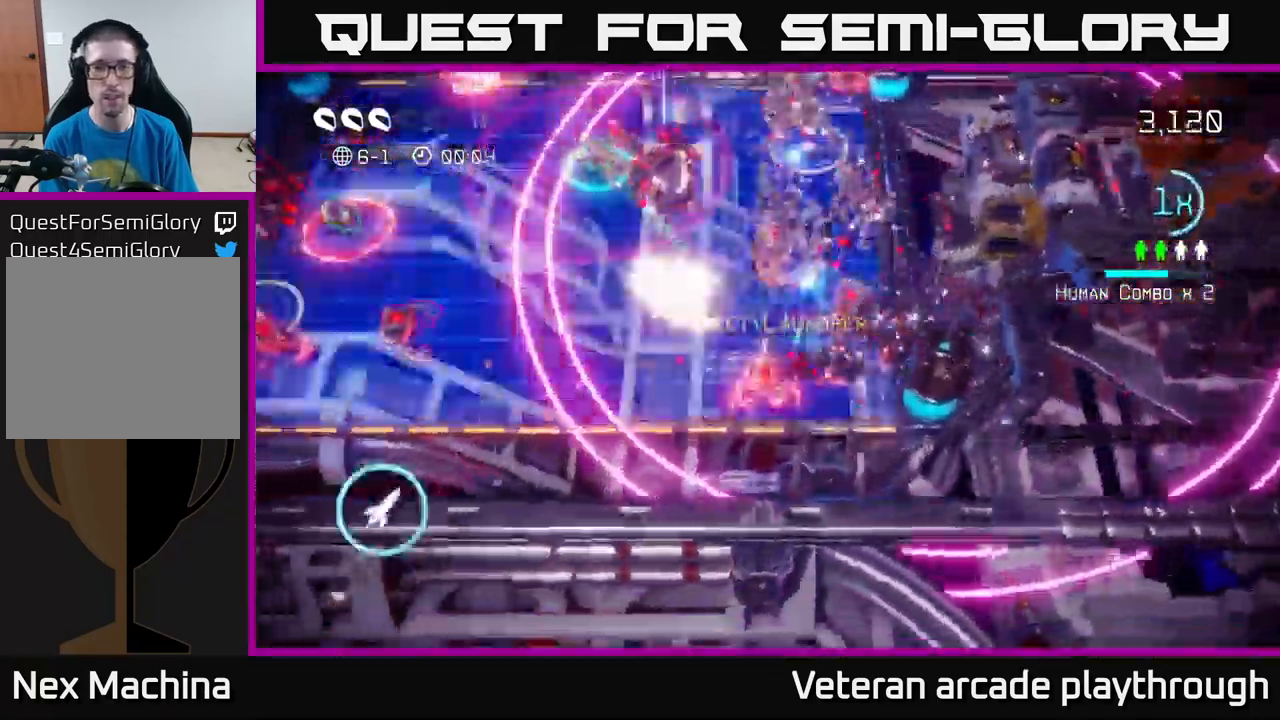
{"buttons": [], "left_stick": "down-left", "right_stick": "up", "events": [[17, "left_stick", "left"], [84, "L2", "down"], [217, "L2", "up"], [217, "left_stick", "down-left"], [267, "right_stick", "up-right"], [500, "right_stick", "up"]]}
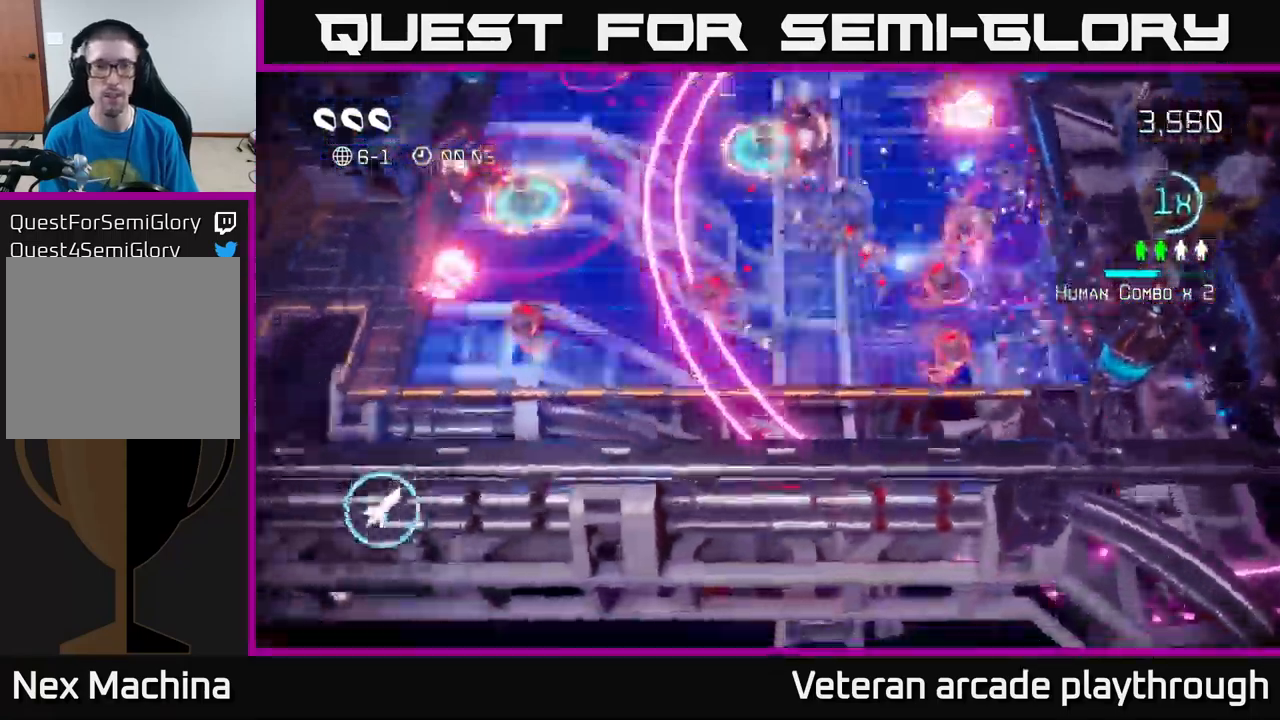
{"buttons": [], "left_stick": "up", "right_stick": "up-right", "events": [[17, "right_stick", "up-left"], [100, "left_stick", "up-right"], [184, "right_stick", "up"], [250, "left_stick", "up-left"], [317, "right_stick", "up-right"], [484, "left_stick", "up"]]}
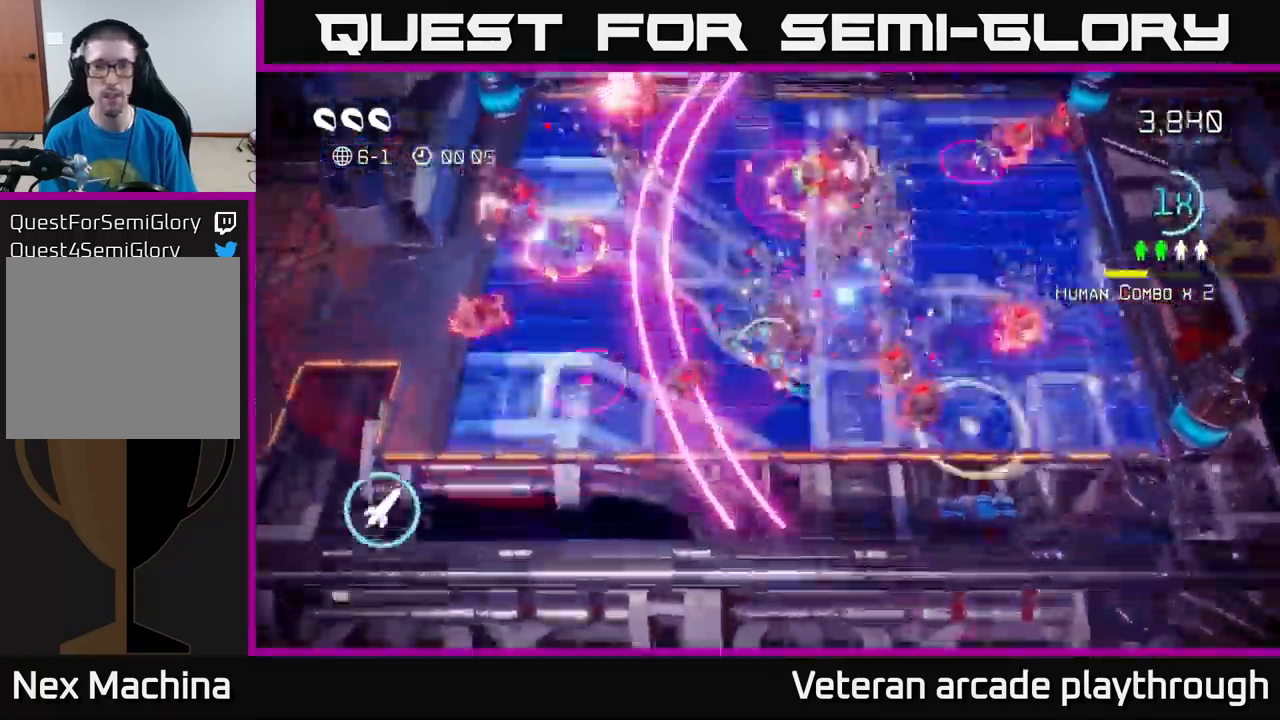
{"buttons": [], "left_stick": "up", "right_stick": "up", "events": [[267, "R2", "down"], [334, "R2", "up"], [450, "right_stick", "up"]]}
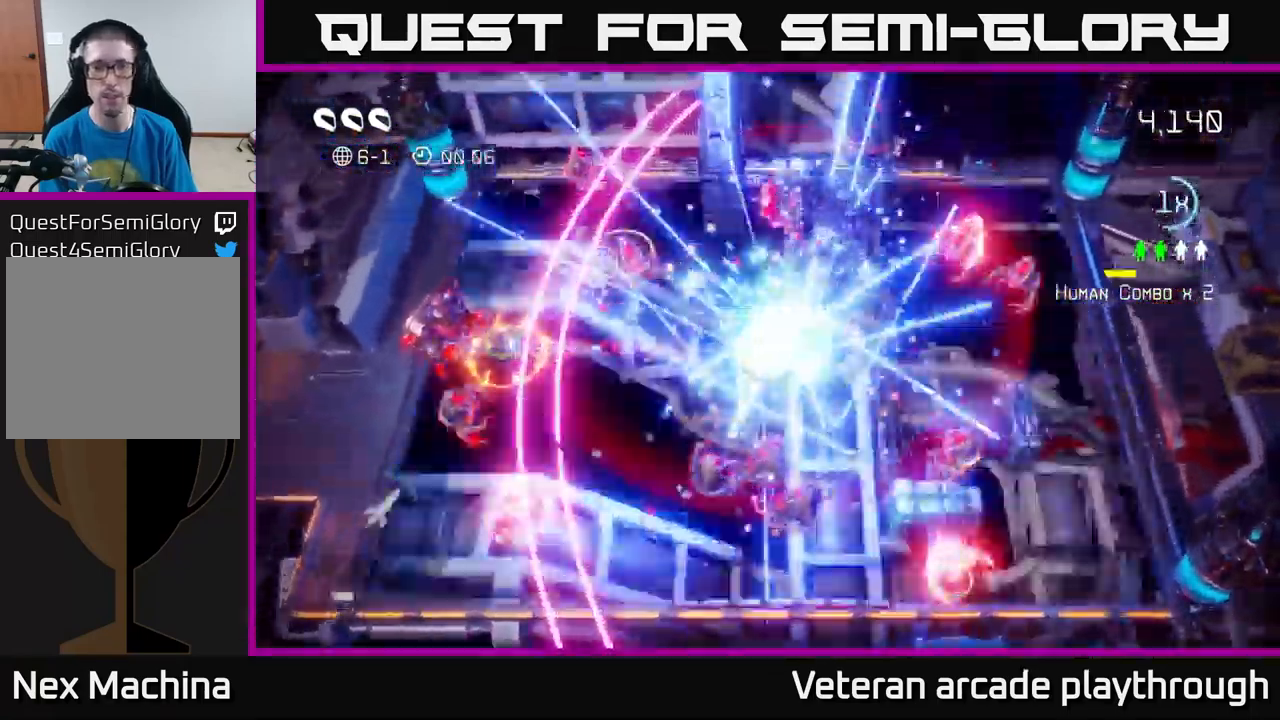
{"buttons": [], "left_stick": "up-left", "right_stick": "down-left", "events": [[100, "right_stick", "left"], [250, "right_stick", "down-left"], [334, "left_stick", "up-left"]]}
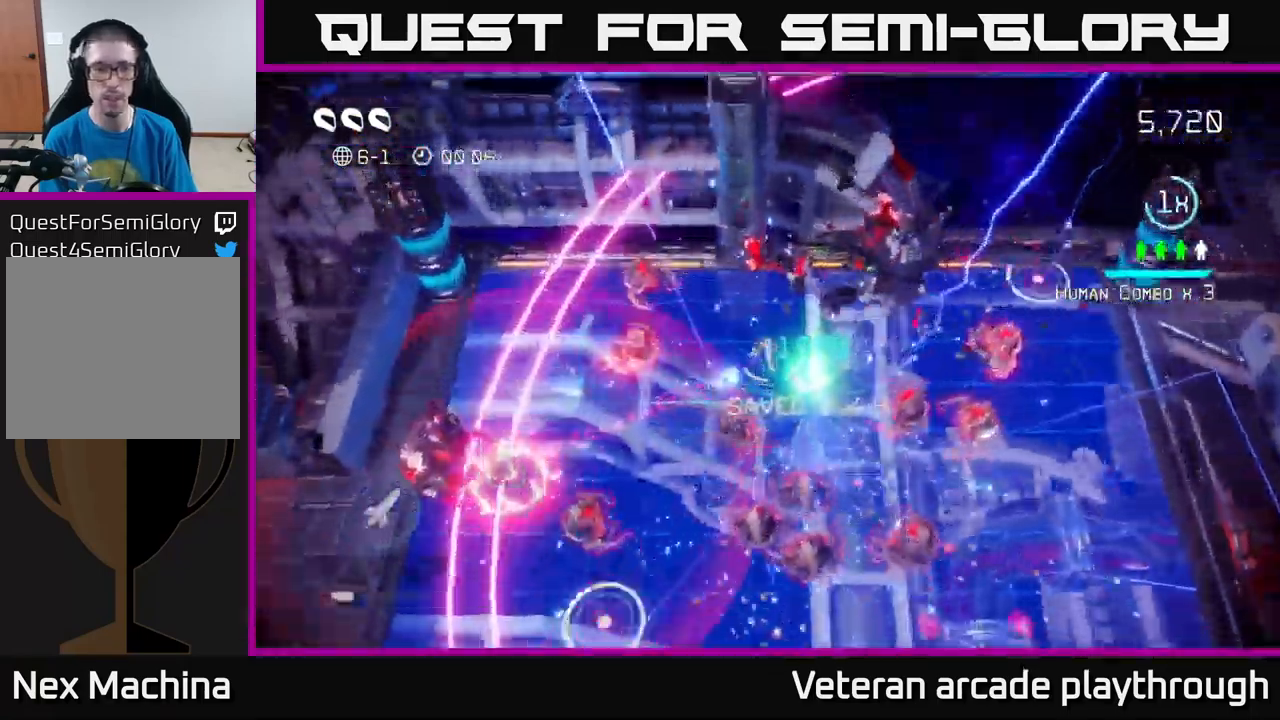
{"buttons": [], "left_stick": "left", "right_stick": "down-left", "events": [[134, "left_stick", "up-right"], [134, "right_stick", "left"], [250, "left_stick", "up"], [317, "right_stick", "down-left"], [350, "left_stick", "up-left"], [484, "left_stick", "left"]]}
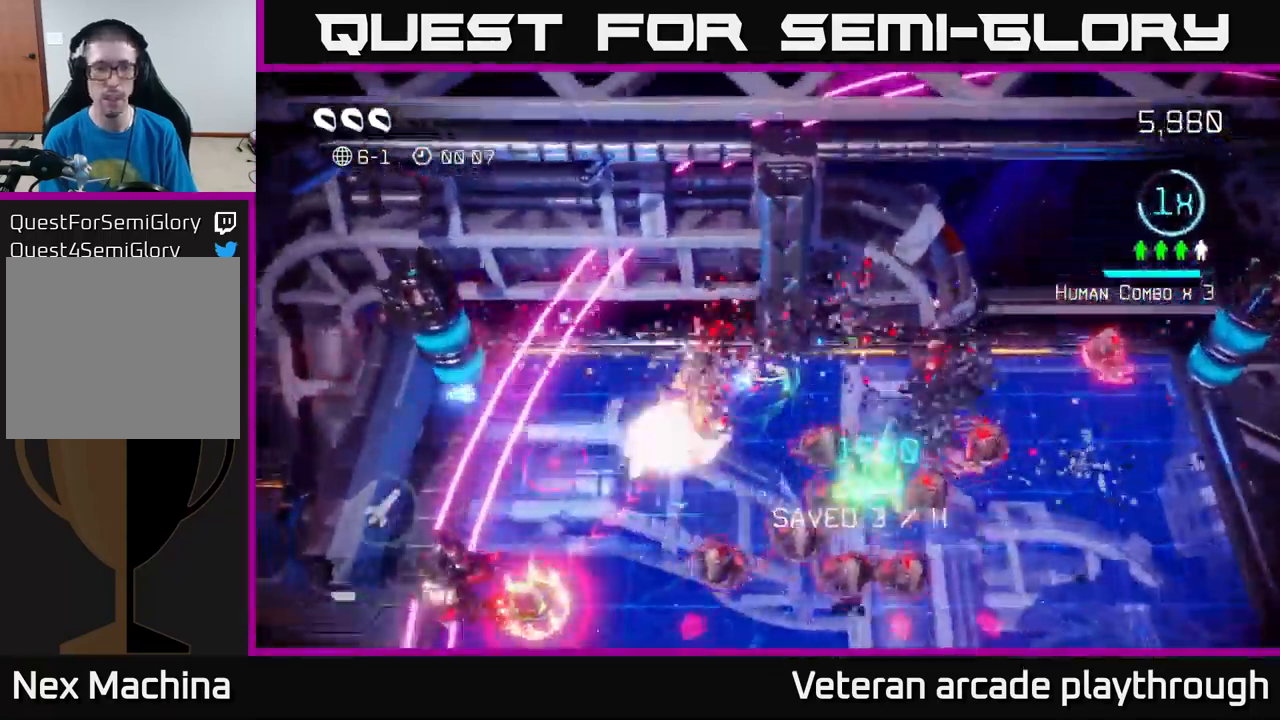
{"buttons": [], "left_stick": "left", "right_stick": "down-left", "events": [[184, "right_stick", "down"], [334, "right_stick", "down-left"]]}
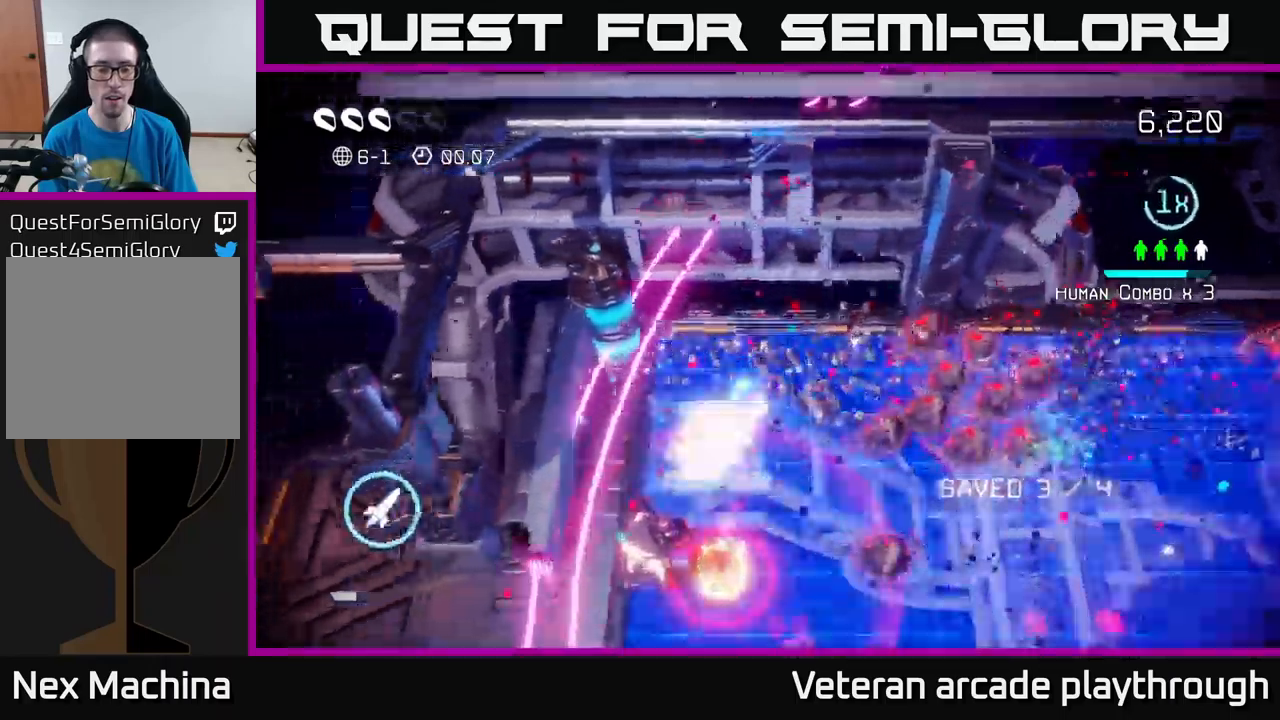
{"buttons": [], "left_stick": "down-right", "right_stick": "down-left", "events": [[33, "right_stick", "down"], [66, "left_stick", "down-left"], [366, "left_stick", "down-right"], [366, "right_stick", "down-left"]]}
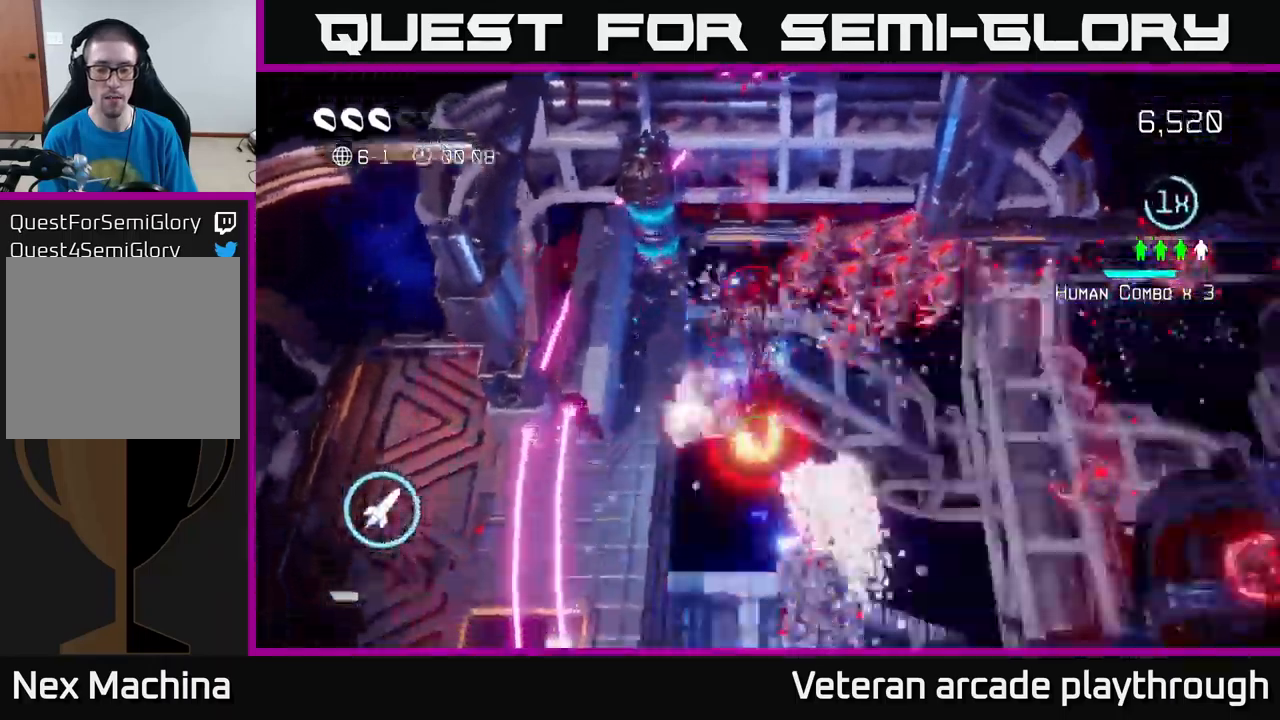
{"buttons": ["R2"], "left_stick": "down", "right_stick": "up", "events": [[83, "L2", "down"], [133, "left_stick", "down-left"], [216, "L2", "up"], [300, "right_stick", "up-left"], [350, "right_stick", "up"], [416, "left_stick", "down"], [500, "R2", "down"]]}
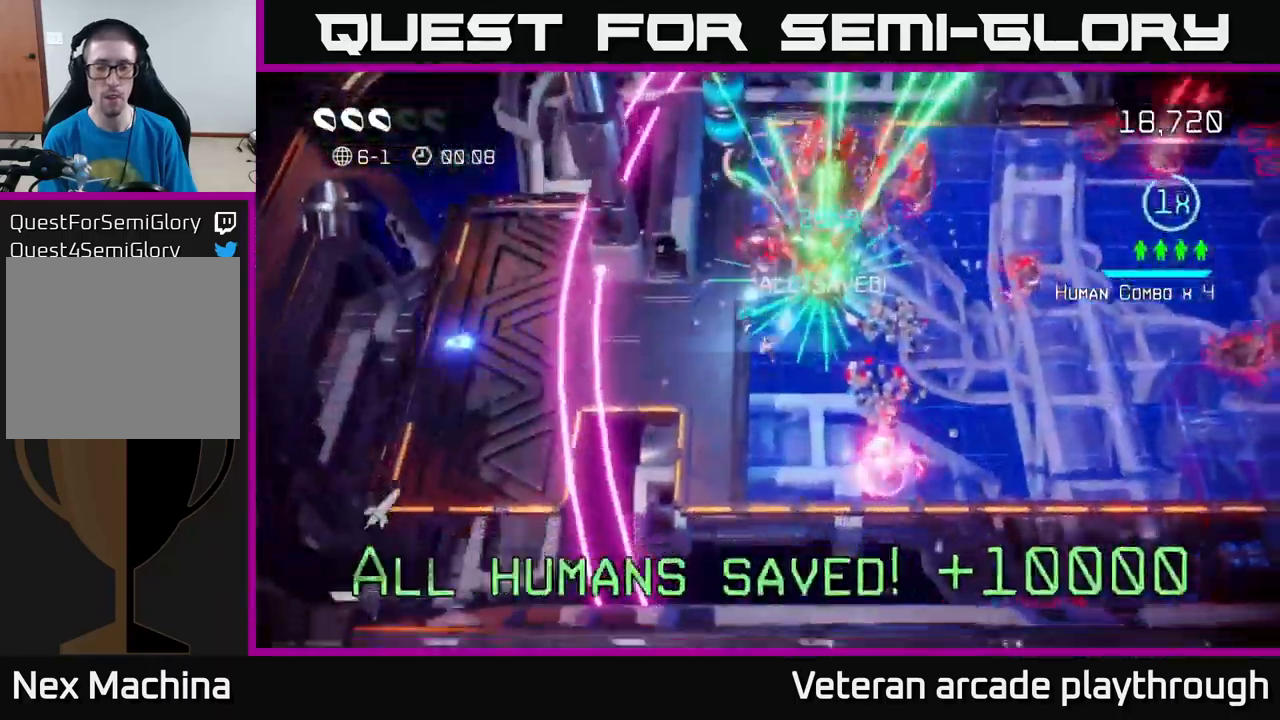
{"buttons": [], "left_stick": "up", "right_stick": "up", "events": [[116, "R2", "up"], [216, "left_stick", "down-left"], [450, "left_stick", "up"]]}
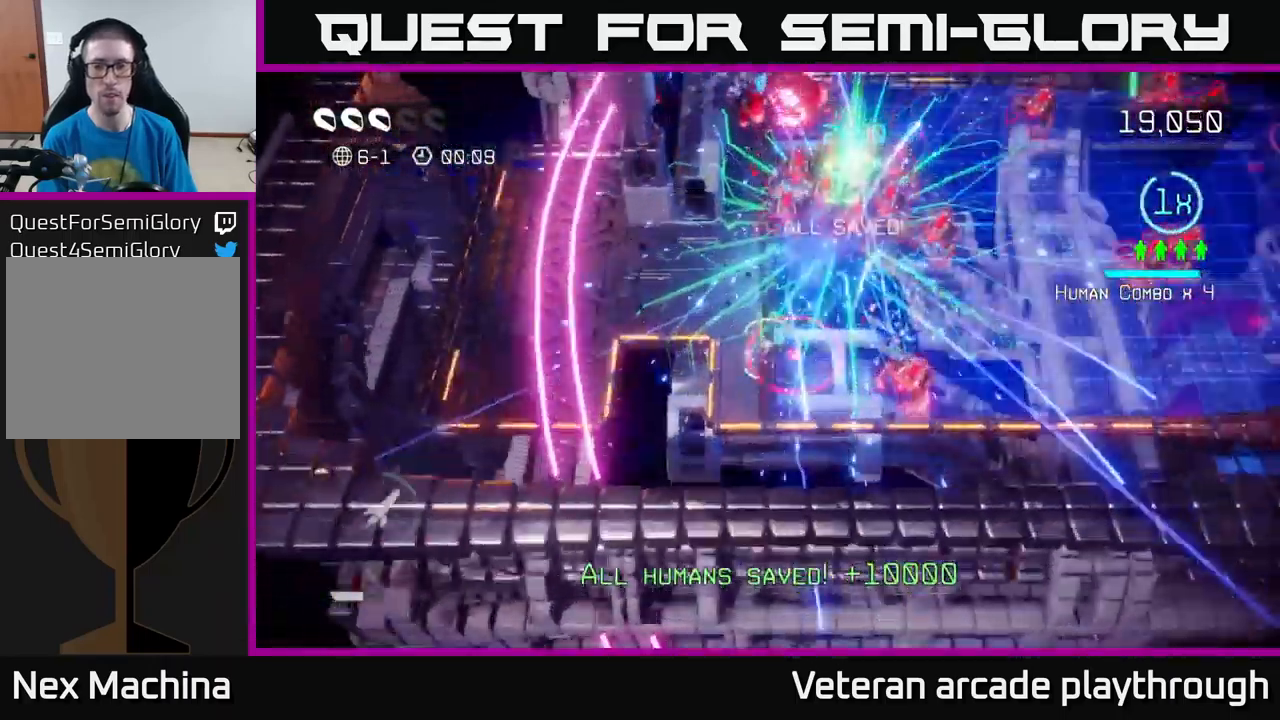
{"buttons": [], "left_stick": "up-left", "right_stick": "right", "events": [[33, "right_stick", "up-right"], [116, "left_stick", "left"], [283, "left_stick", "up-left"], [433, "right_stick", "right"]]}
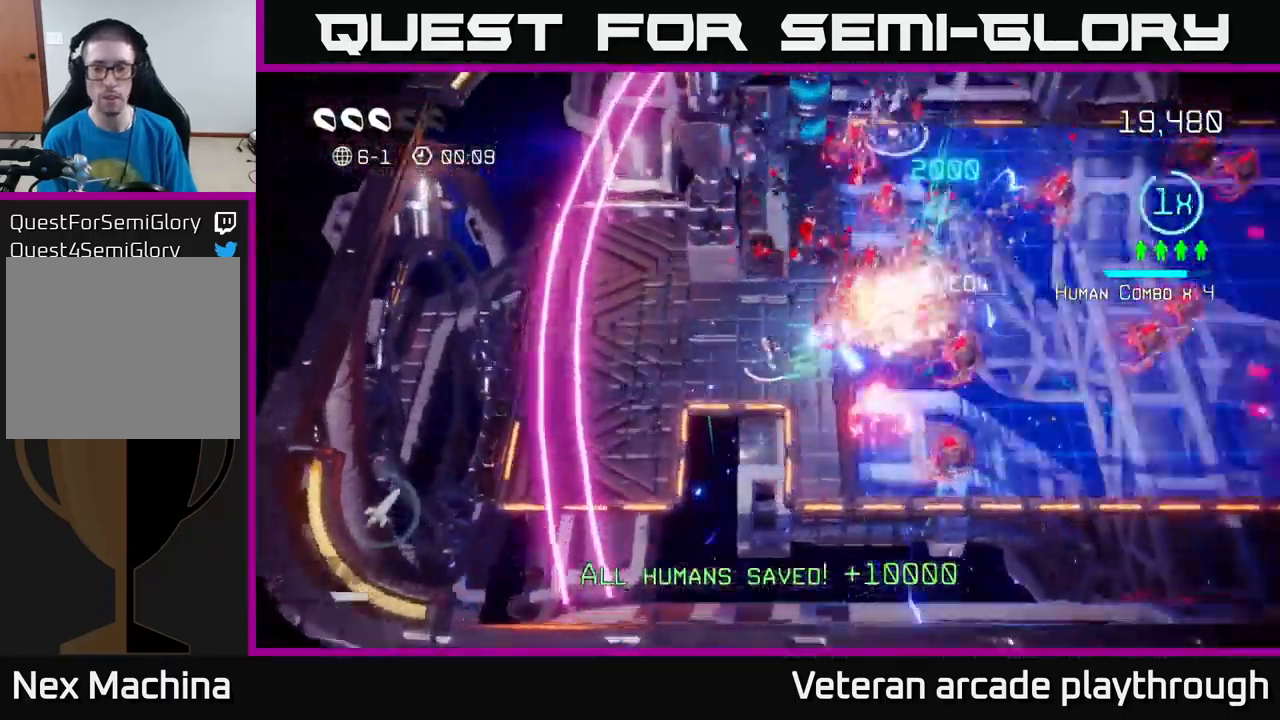
{"buttons": [], "left_stick": "down-left", "right_stick": "right", "events": [[300, "left_stick", "center"], [300, "right_stick", "down-right"], [450, "right_stick", "right"], [483, "left_stick", "down-left"]]}
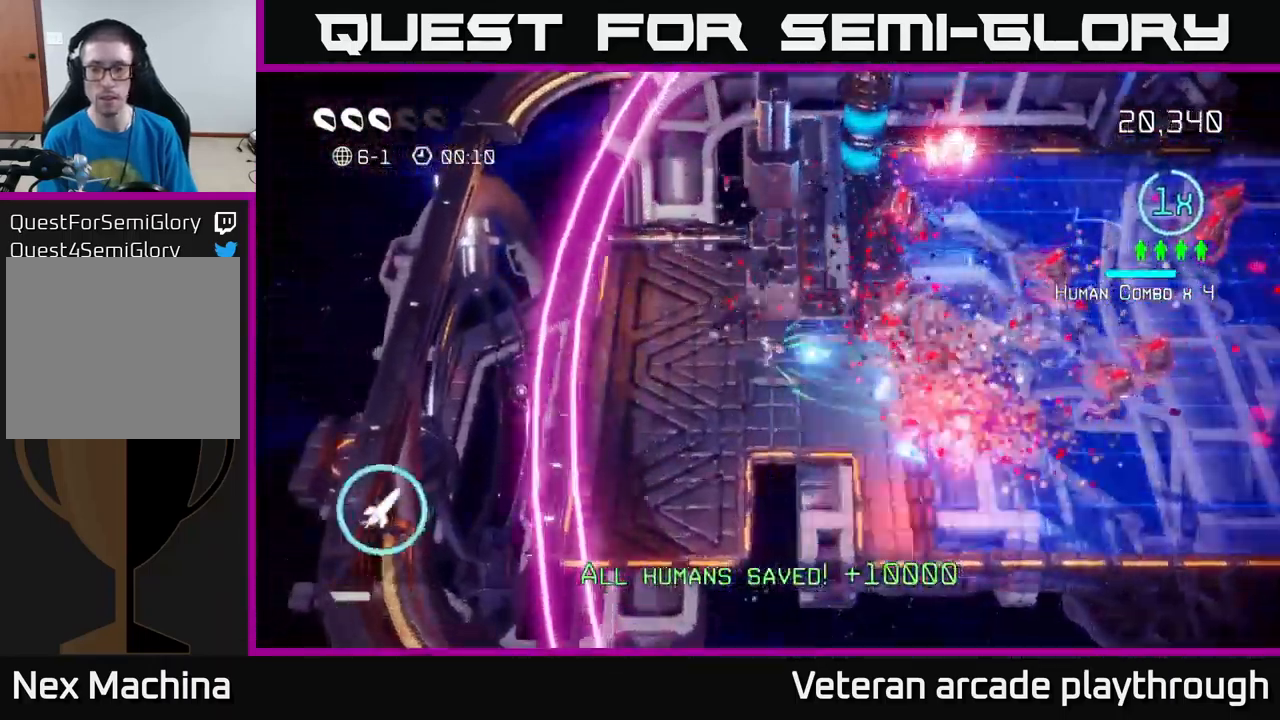
{"buttons": [], "left_stick": "center", "right_stick": "right", "events": [[183, "left_stick", "center"], [183, "right_stick", "up-right"], [300, "left_stick", "down-left"], [300, "right_stick", "right"], [500, "left_stick", "center"]]}
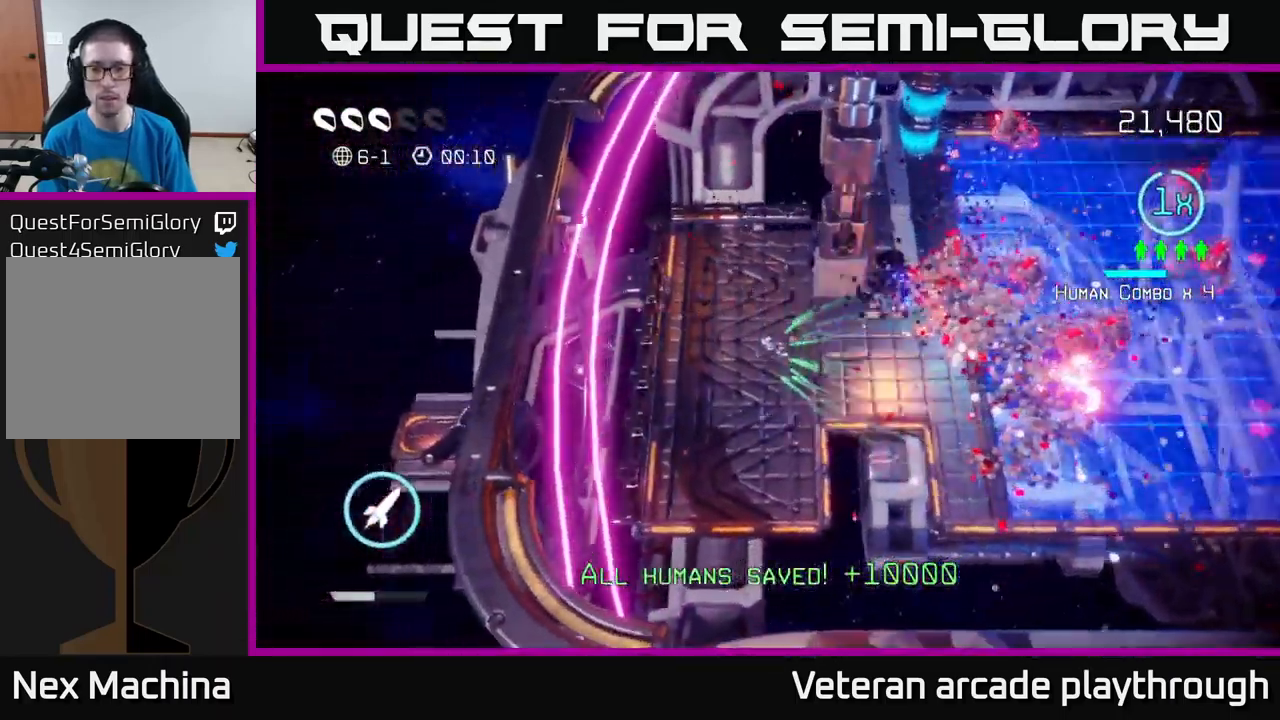
{"buttons": [], "left_stick": "right", "right_stick": "right", "events": [[83, "left_stick", "down-left"], [250, "left_stick", "center"], [300, "left_stick", "right"]]}
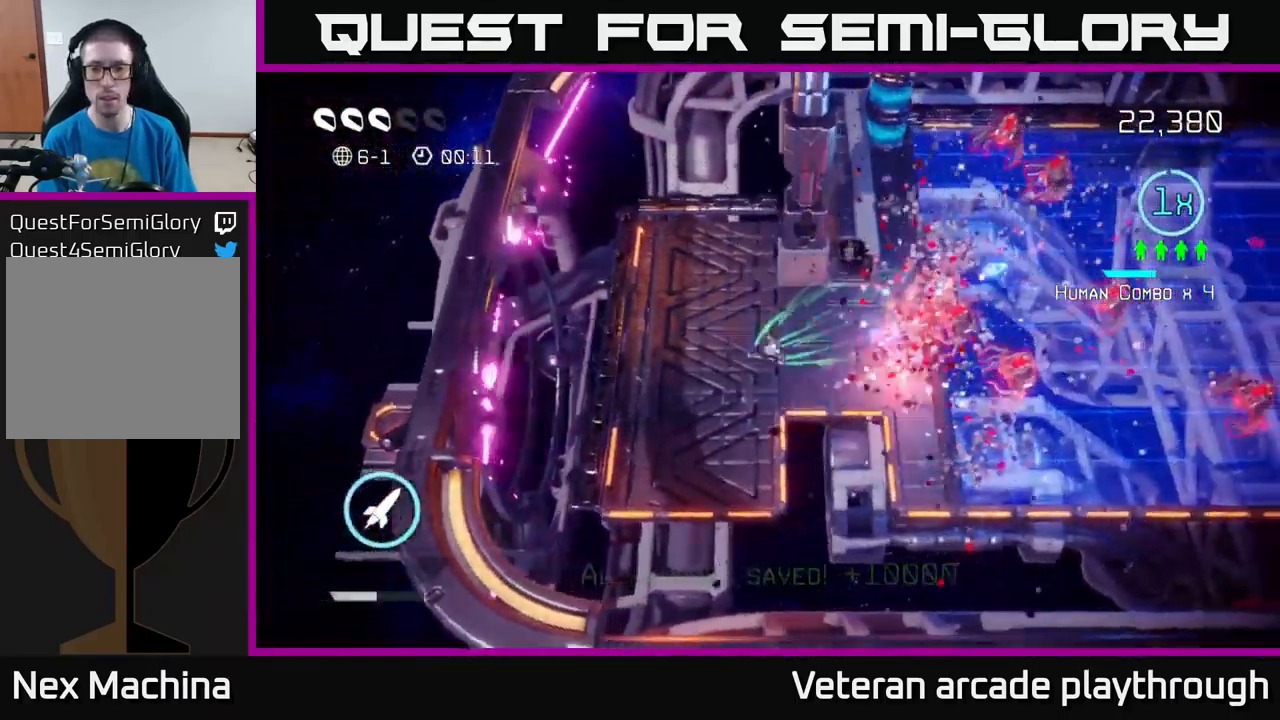
{"buttons": [], "left_stick": "up", "right_stick": "up-right", "events": [[83, "left_stick", "down-left"], [183, "right_stick", "up-right"], [200, "left_stick", "center"], [266, "left_stick", "right"], [500, "left_stick", "up"]]}
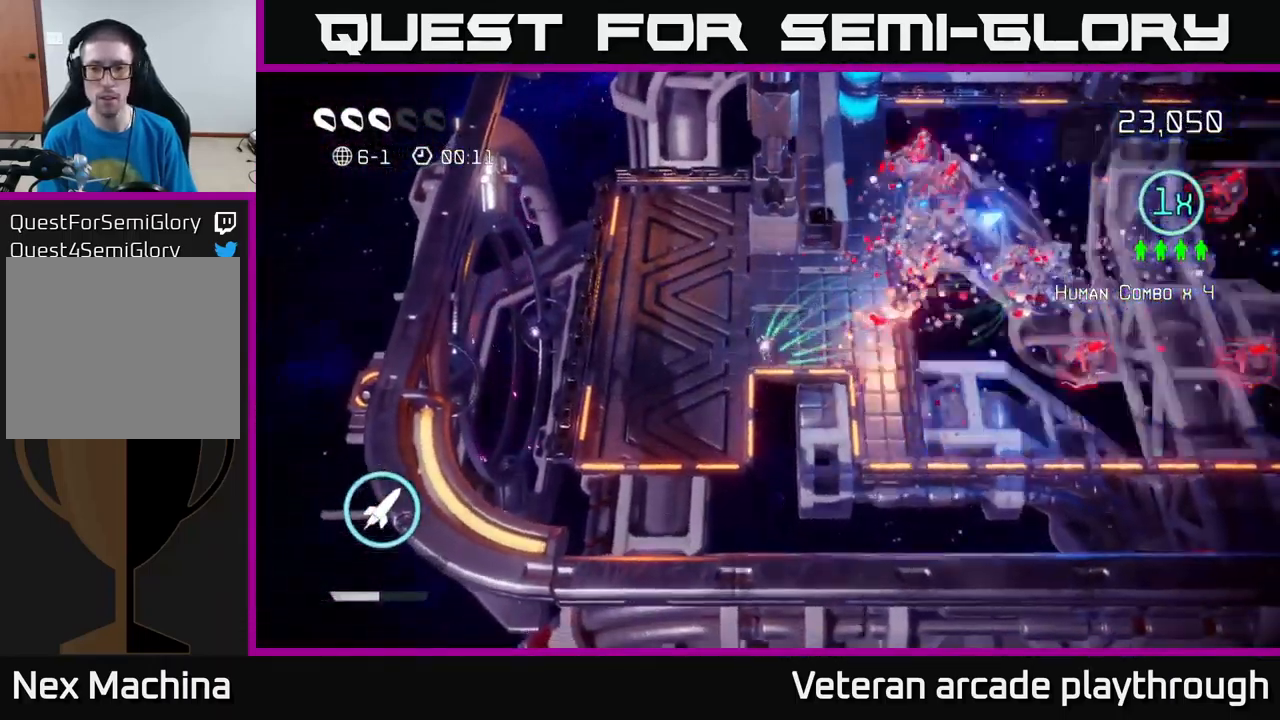
{"buttons": [], "left_stick": "down-right", "right_stick": "up-right", "events": [[150, "right_stick", "right"], [300, "left_stick", "right"], [316, "right_stick", "up"], [383, "left_stick", "down-right"], [483, "right_stick", "up-right"]]}
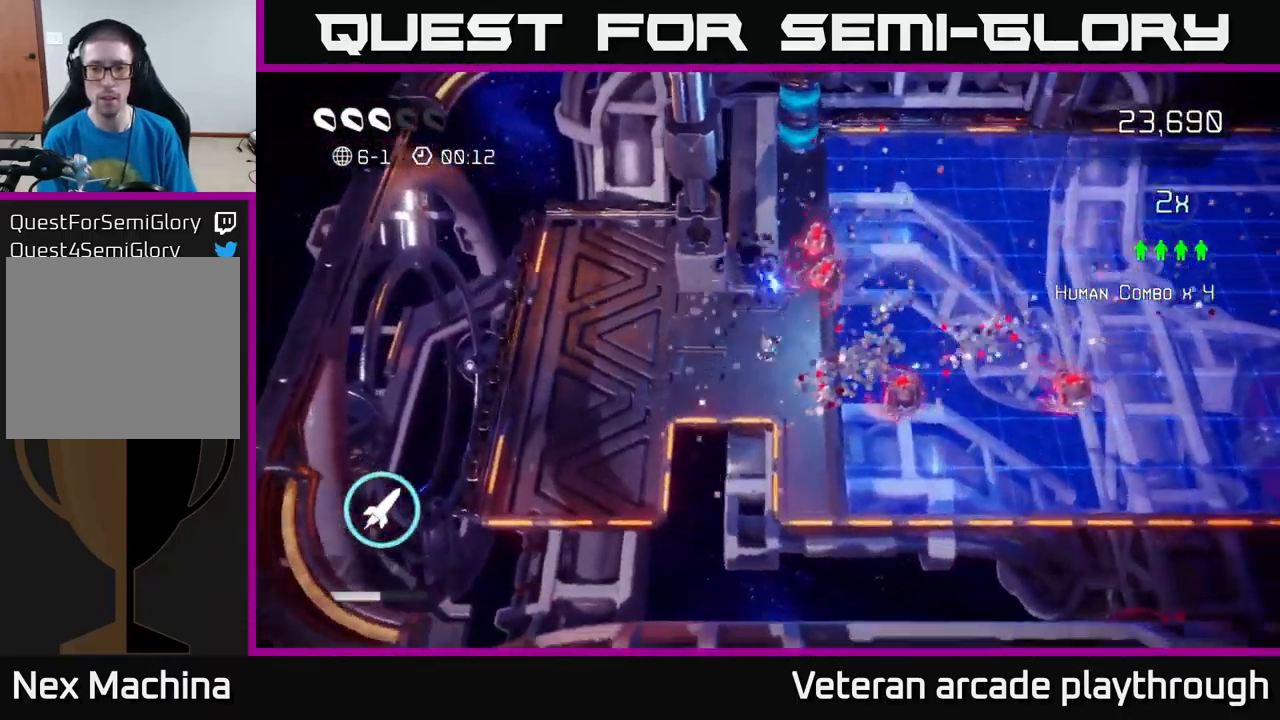
{"buttons": [], "left_stick": "up-right", "right_stick": "down-left", "events": [[116, "left_stick", "up-right"], [182, "right_stick", "down"], [466, "right_stick", "down-left"]]}
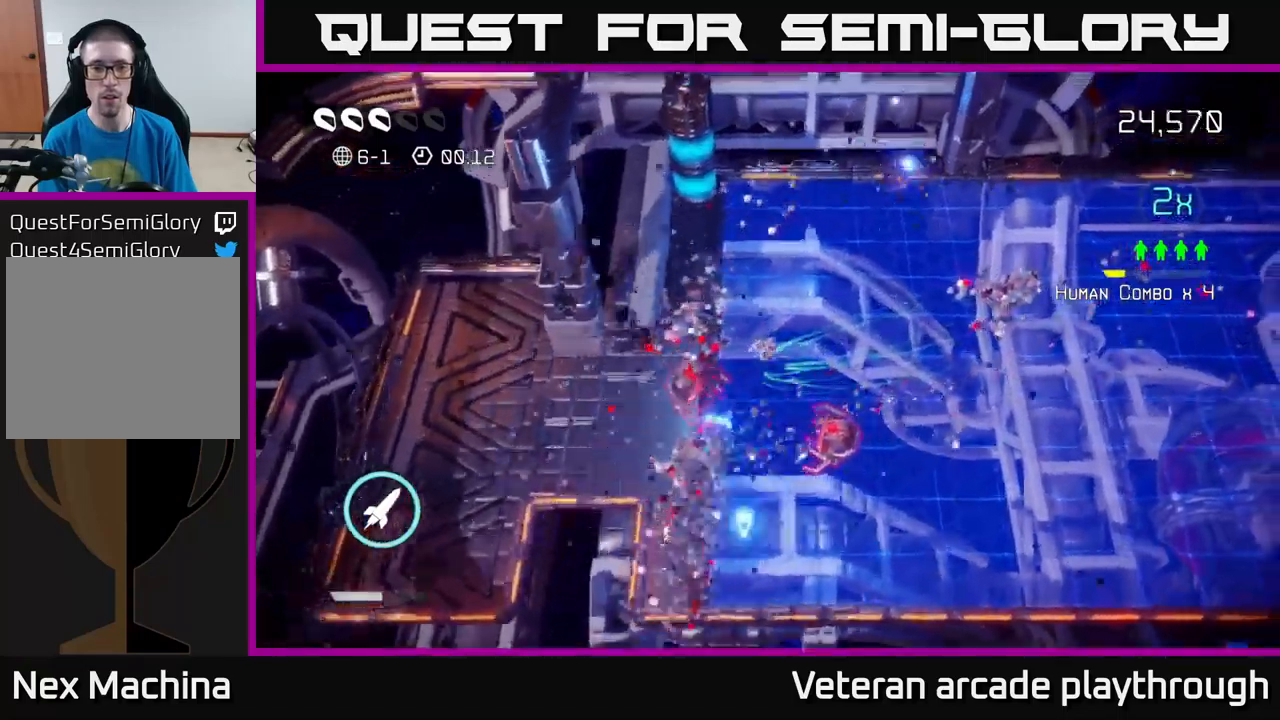
{"buttons": [], "left_stick": "right", "right_stick": "left", "events": [[17, "right_stick", "left"], [100, "right_stick", "down-left"], [117, "left_stick", "right"], [483, "right_stick", "left"]]}
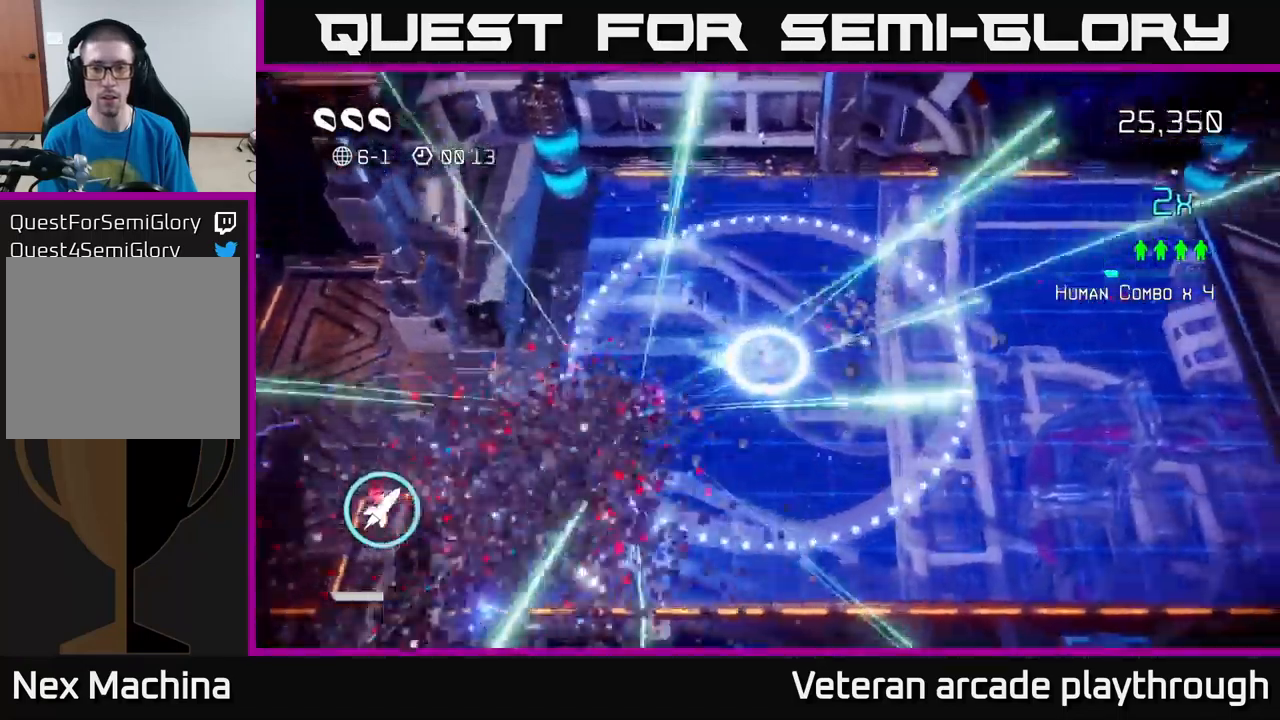
{"buttons": [], "left_stick": "up-right", "right_stick": "up-right", "events": [[100, "right_stick", "up-right"], [400, "left_stick", "up-right"]]}
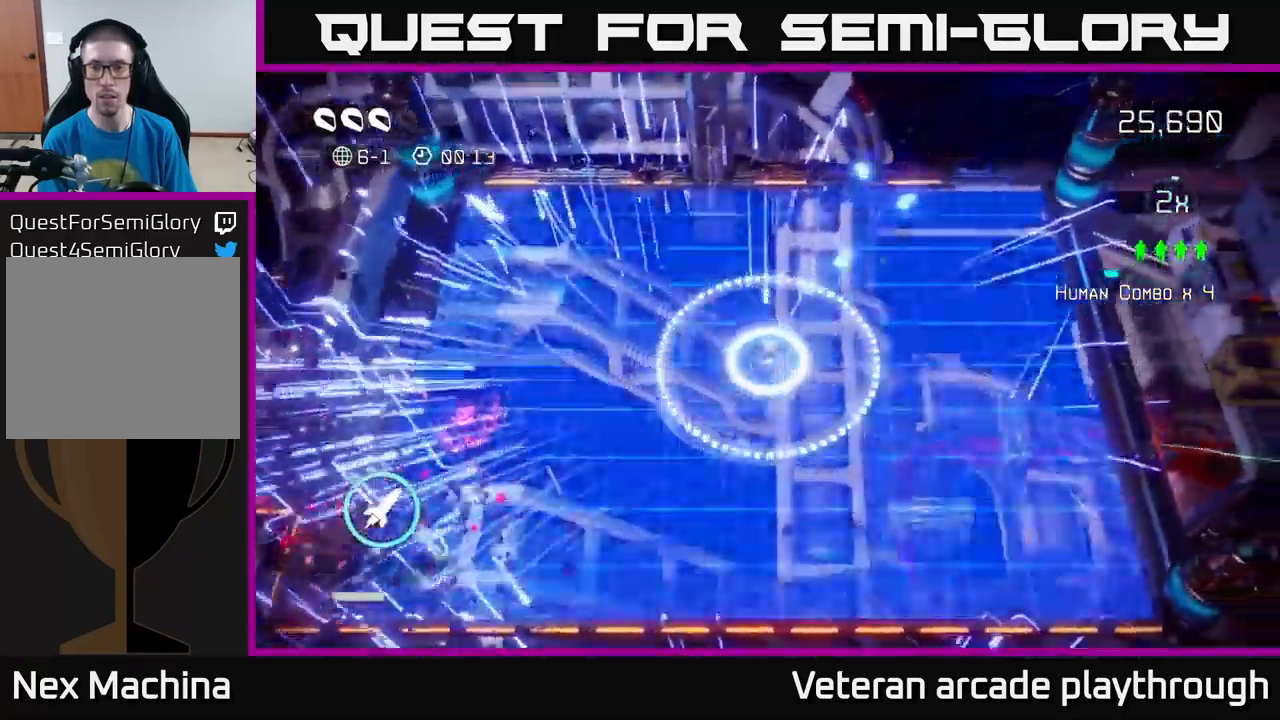
{"buttons": [], "left_stick": "up-right", "right_stick": "up-right", "events": []}
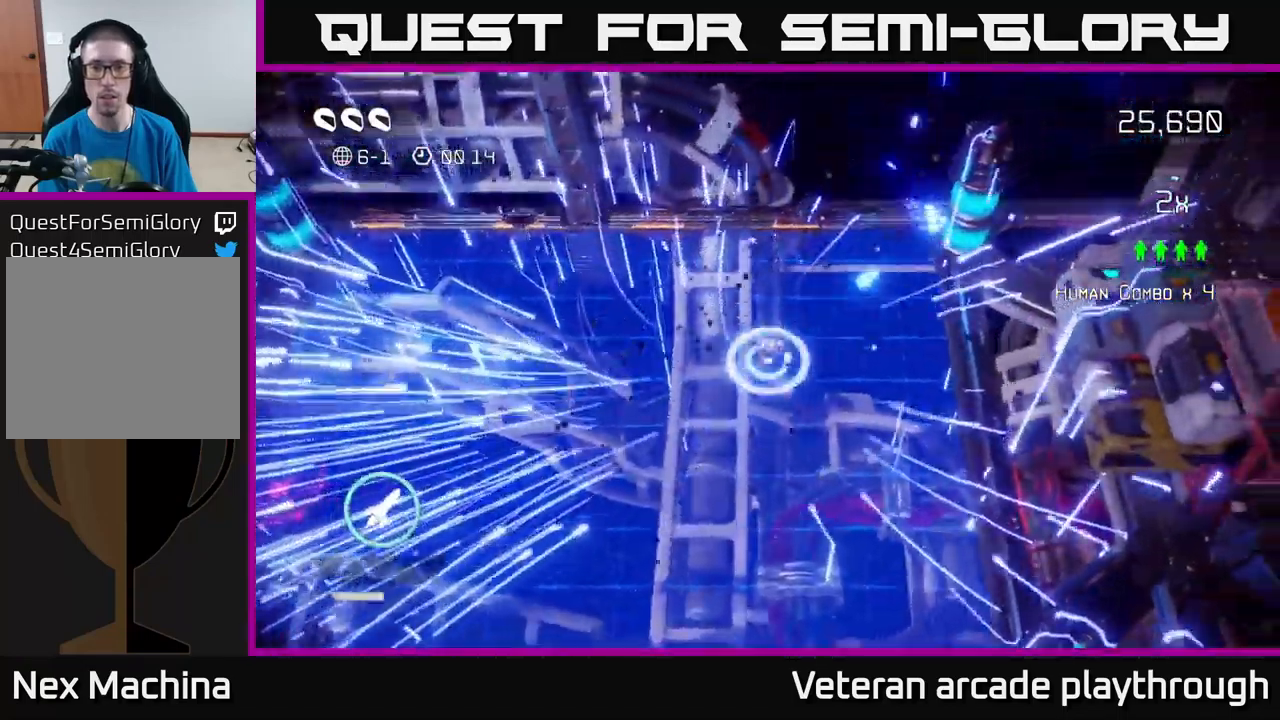
{"buttons": [], "left_stick": "up-right", "right_stick": "center", "events": [[83, "L2", "down"], [300, "L2", "up"], [367, "right_stick", "center"]]}
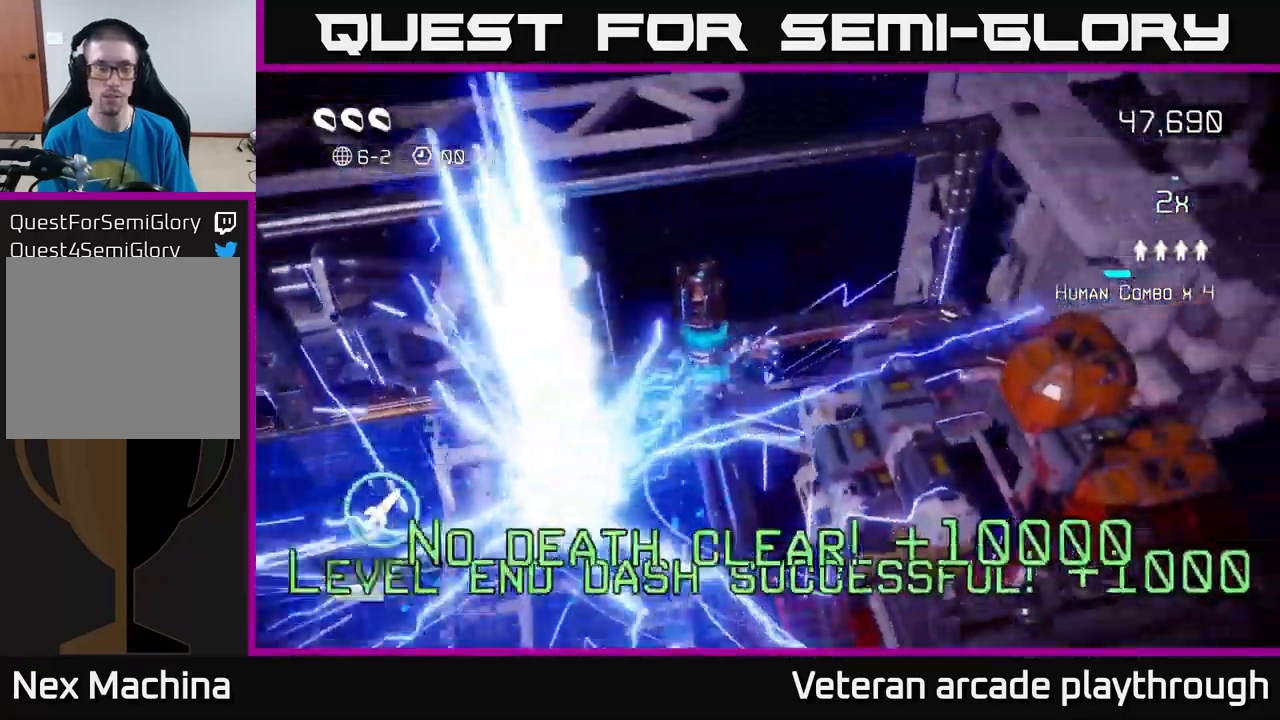
{"buttons": [], "left_stick": "center", "right_stick": "center", "events": [[33, "left_stick", "center"]]}
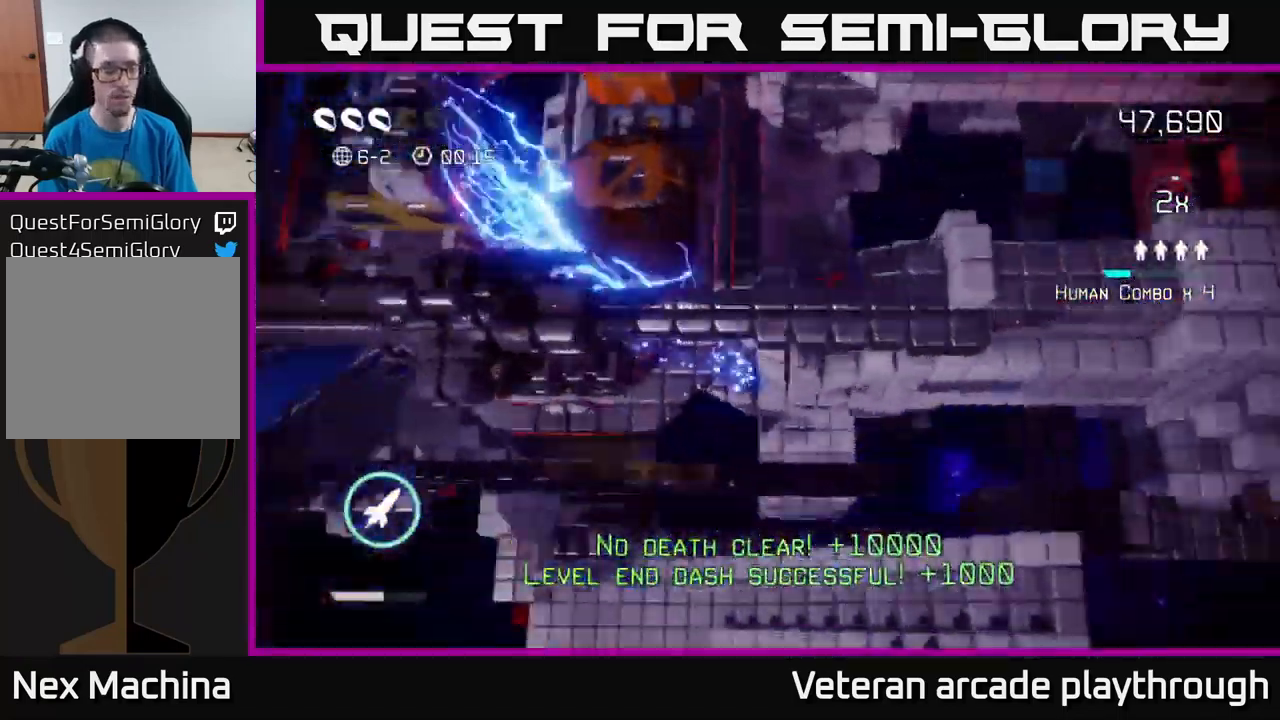
{"buttons": [], "left_stick": "down", "right_stick": "right", "events": [[283, "right_stick", "up"], [400, "left_stick", "down"], [417, "right_stick", "right"]]}
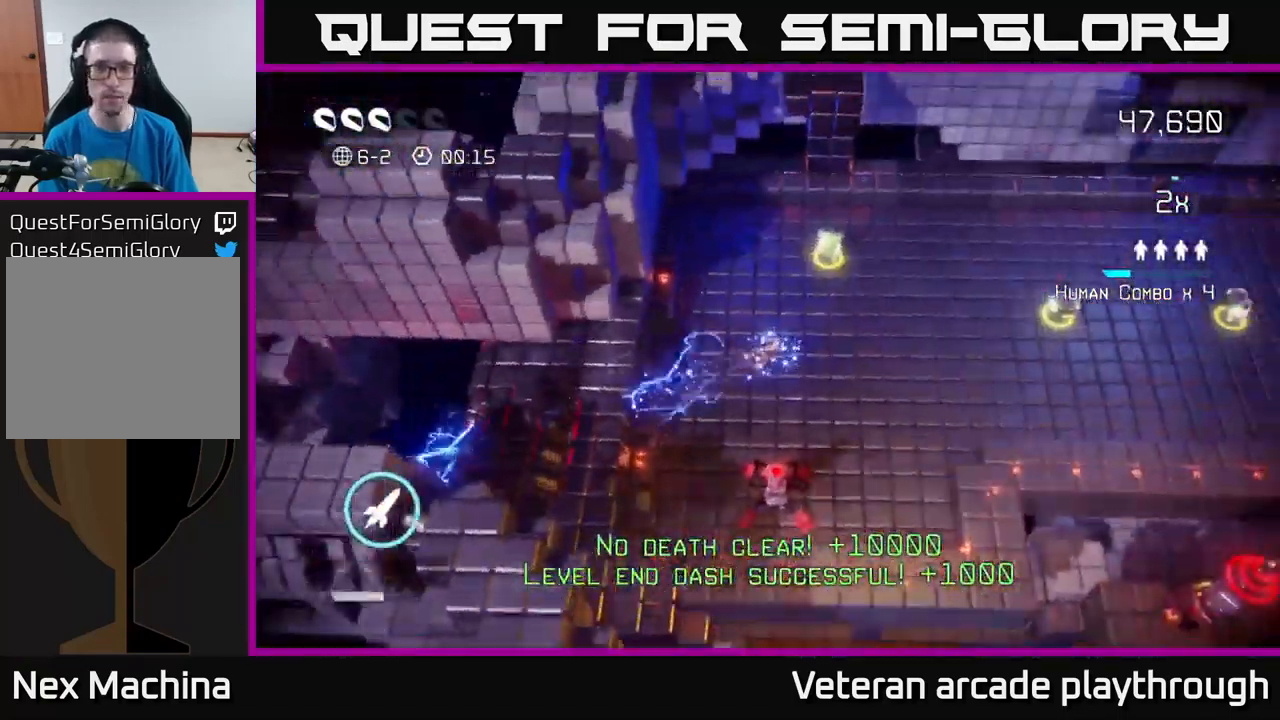
{"buttons": [], "left_stick": "down-left", "right_stick": "down", "events": [[67, "left_stick", "down-right"], [150, "right_stick", "up-right"], [267, "right_stick", "up"], [317, "left_stick", "up"], [433, "right_stick", "left"], [483, "right_stick", "down"], [500, "left_stick", "down-left"]]}
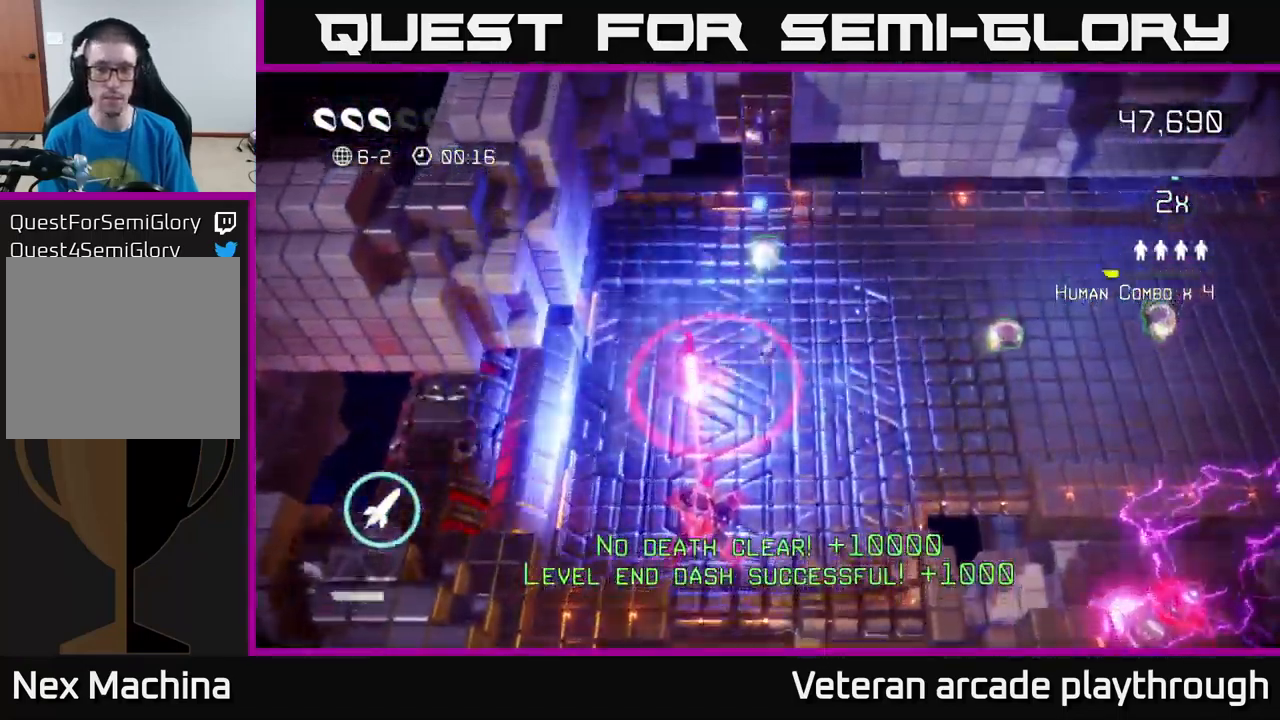
{"buttons": [], "left_stick": "up", "right_stick": "down", "events": [[17, "left_stick", "down"], [183, "left_stick", "up"], [267, "left_stick", "up-right"], [283, "R2", "down"], [400, "R2", "up"], [500, "left_stick", "up"]]}
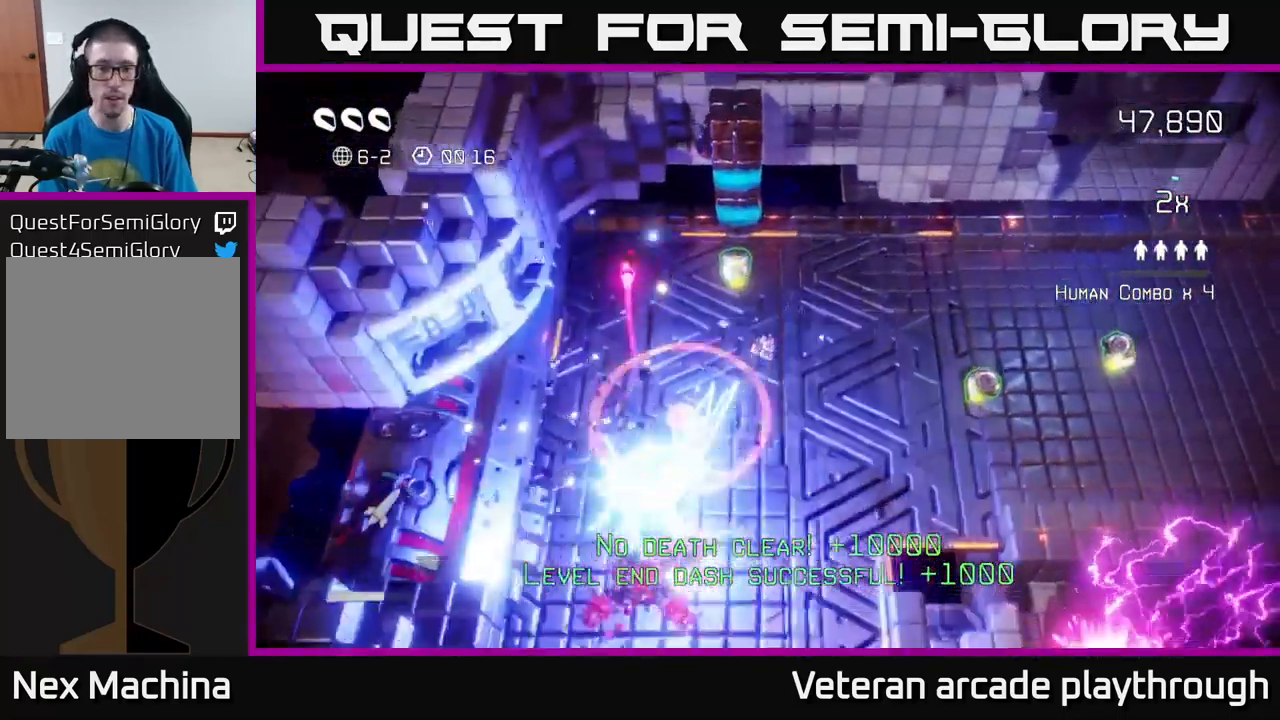
{"buttons": [], "left_stick": "down-right", "right_stick": "right", "events": [[150, "right_stick", "center"], [233, "right_stick", "right"], [317, "left_stick", "down"], [467, "left_stick", "down-right"]]}
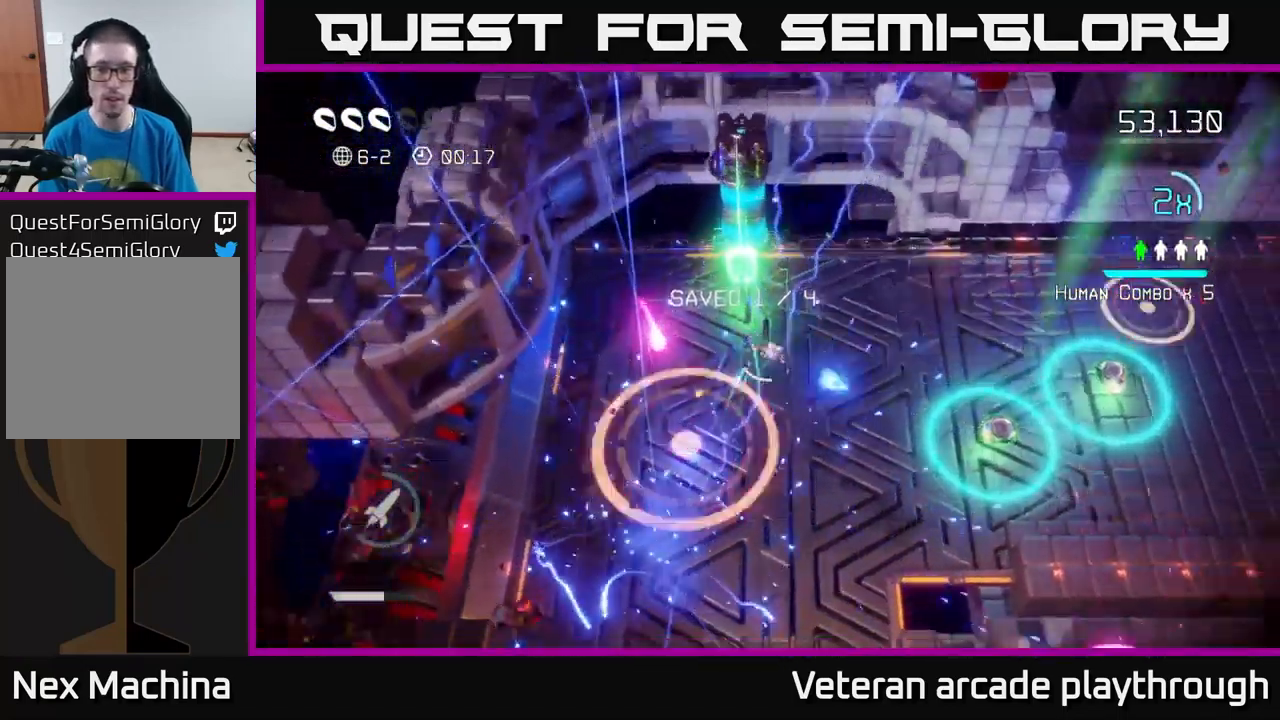
{"buttons": [], "left_stick": "down-right", "right_stick": "right", "events": []}
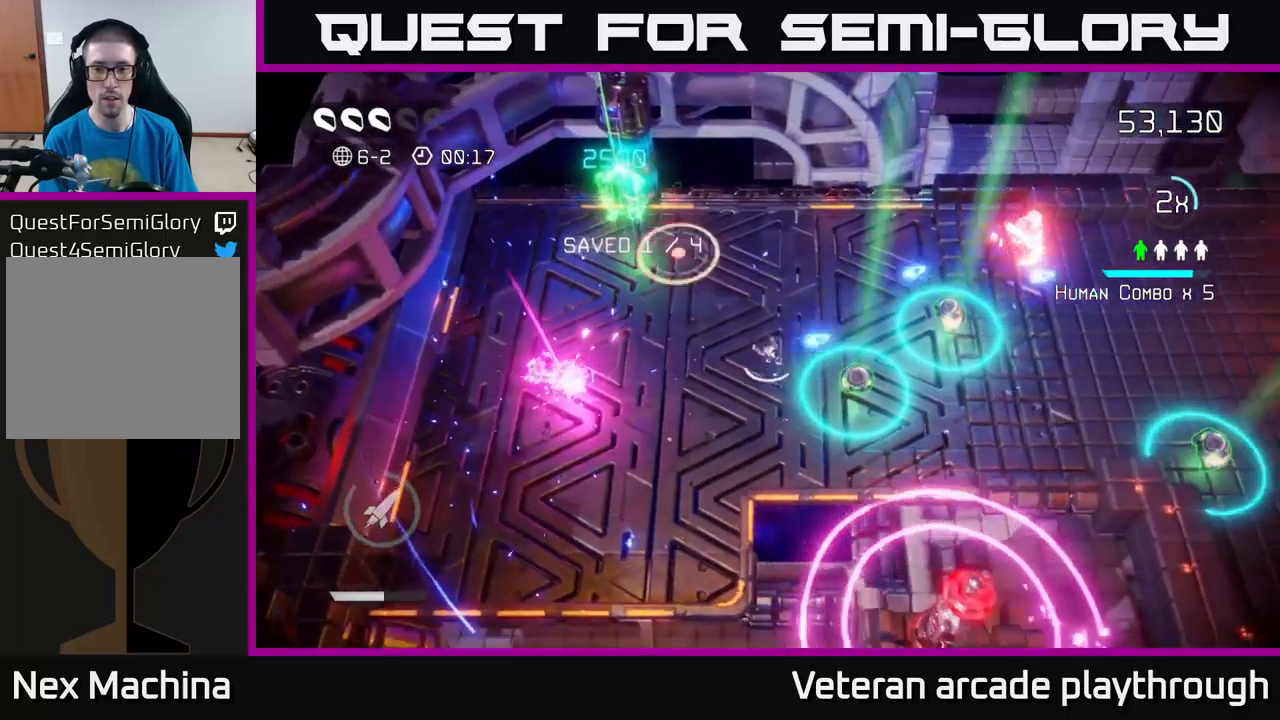
{"buttons": ["R2"], "left_stick": "up", "right_stick": "down", "events": [[100, "right_stick", "down-right"], [200, "left_stick", "up-right"], [250, "left_stick", "up"], [367, "right_stick", "down"], [500, "R2", "down"]]}
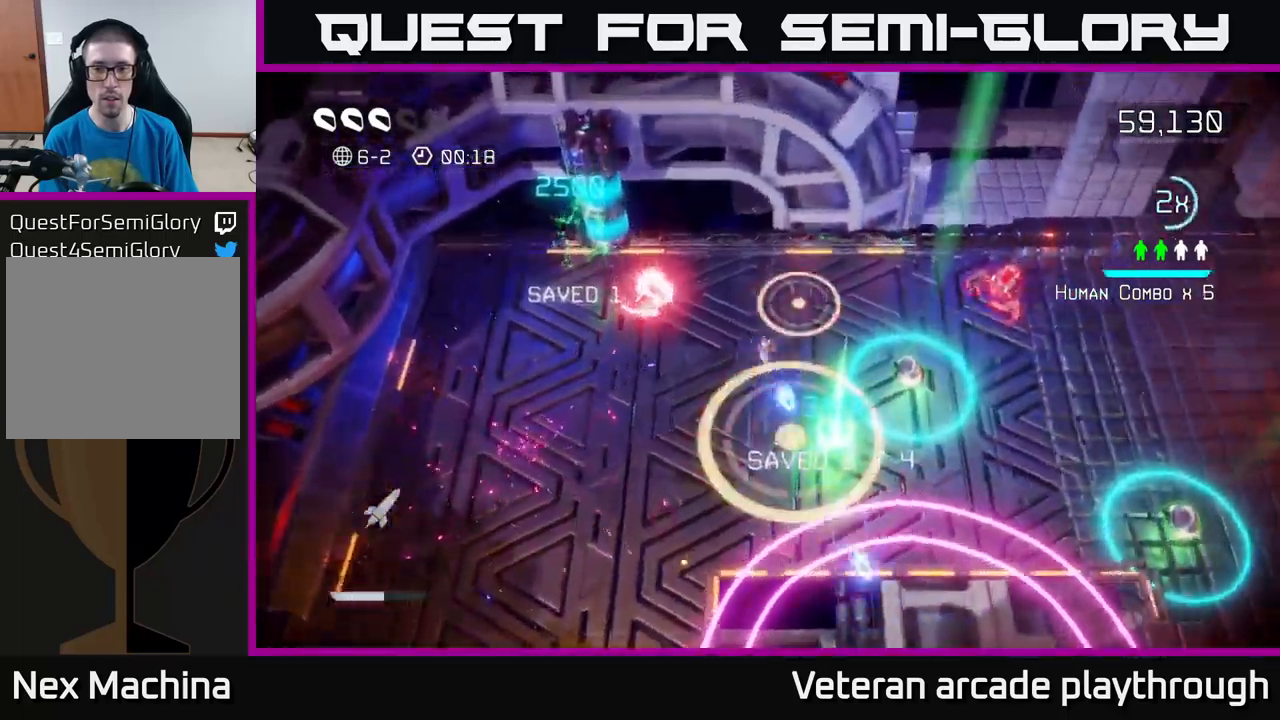
{"buttons": [], "left_stick": "down-right", "right_stick": "down", "events": [[250, "left_stick", "down"], [284, "R2", "up"], [300, "R2", "down"], [384, "R2", "up"], [484, "left_stick", "down-right"]]}